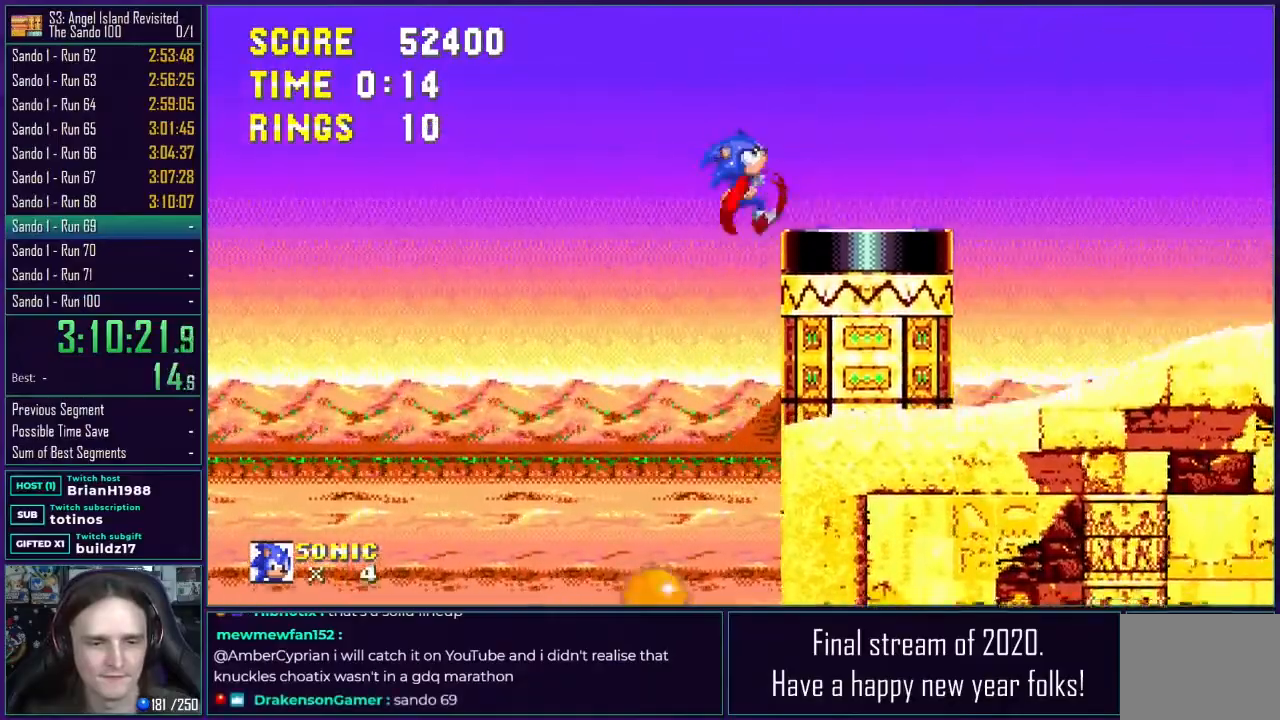
Gameplay with a controller (Xbox layout); each line is a JSON object with the inputs held at the frame after it. "events" lists button and stick changes between this image and that frame as [ms after this image, input, new state], when the widget could be followed in between. Not read: L1 L2 L3 R1 R2 R3.
{"buttons": ["DPAD_RIGHT"], "events": [[50, "A", "down"], [100, "B", "down"], [133, "A", "up"], [183, "B", "up"], [267, "DPAD_RIGHT", "up"], [333, "DPAD_LEFT", "down"], [450, "DPAD_UP", "down"], [467, "DPAD_LEFT", "up"], [483, "DPAD_RIGHT", "down"], [483, "DPAD_UP", "up"]]}
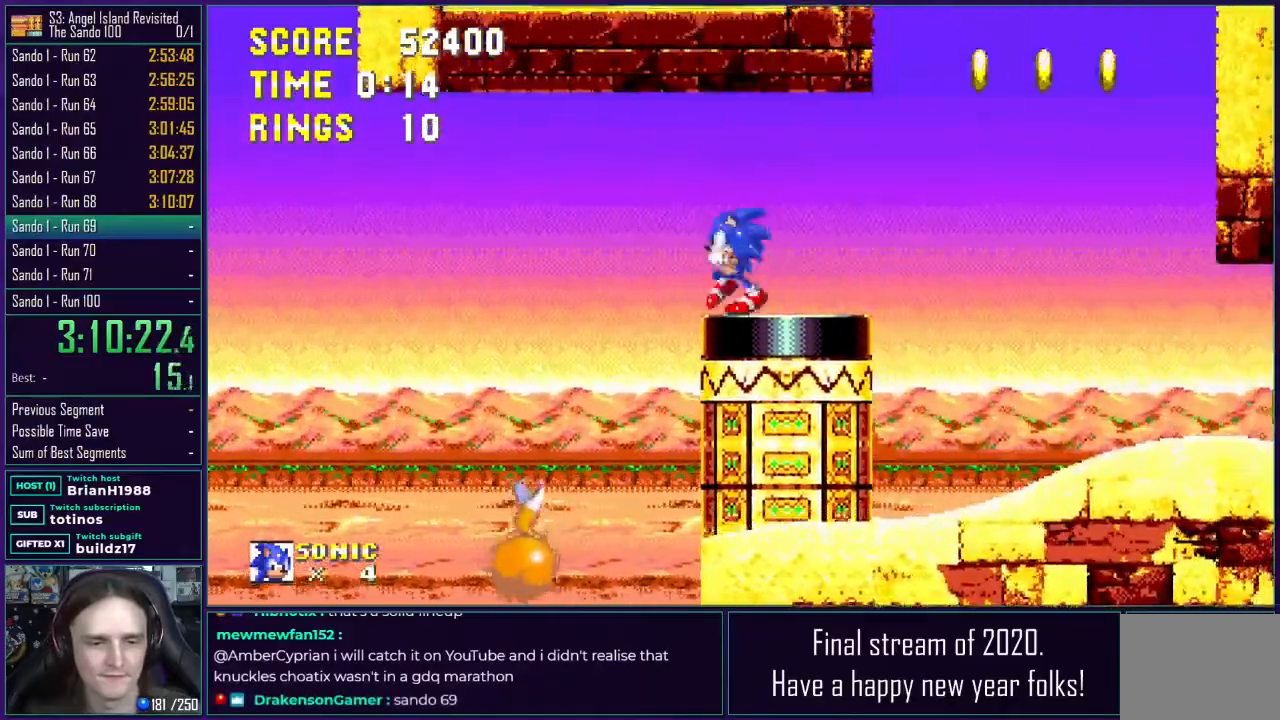
{"buttons": ["C", "DPAD_DOWN"], "events": [[67, "DPAD_RIGHT", "up"], [350, "DPAD_DOWN", "down"], [433, "A", "down"], [467, "B", "down"], [483, "A", "up"], [500, "B", "up"], [500, "C", "down"]]}
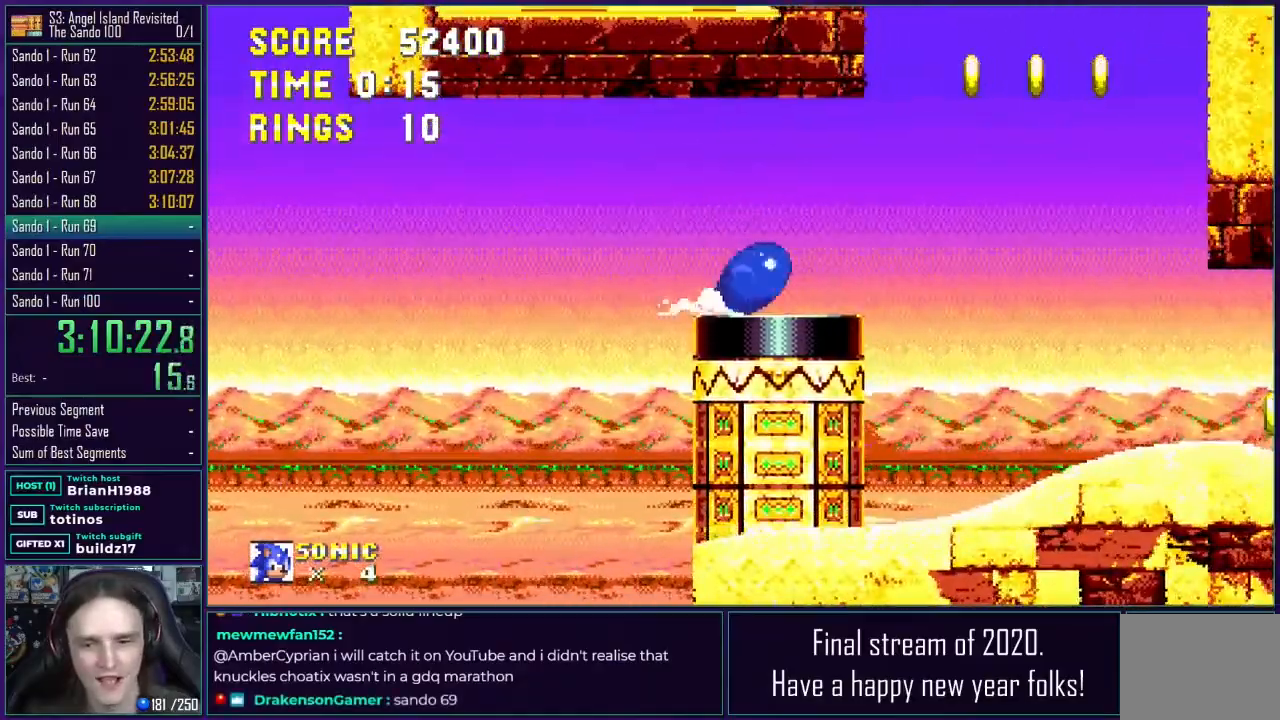
{"buttons": ["DPAD_DOWN"], "events": [[33, "C", "up"], [33, "DPAD_DOWN", "up"], [433, "DPAD_DOWN", "down"]]}
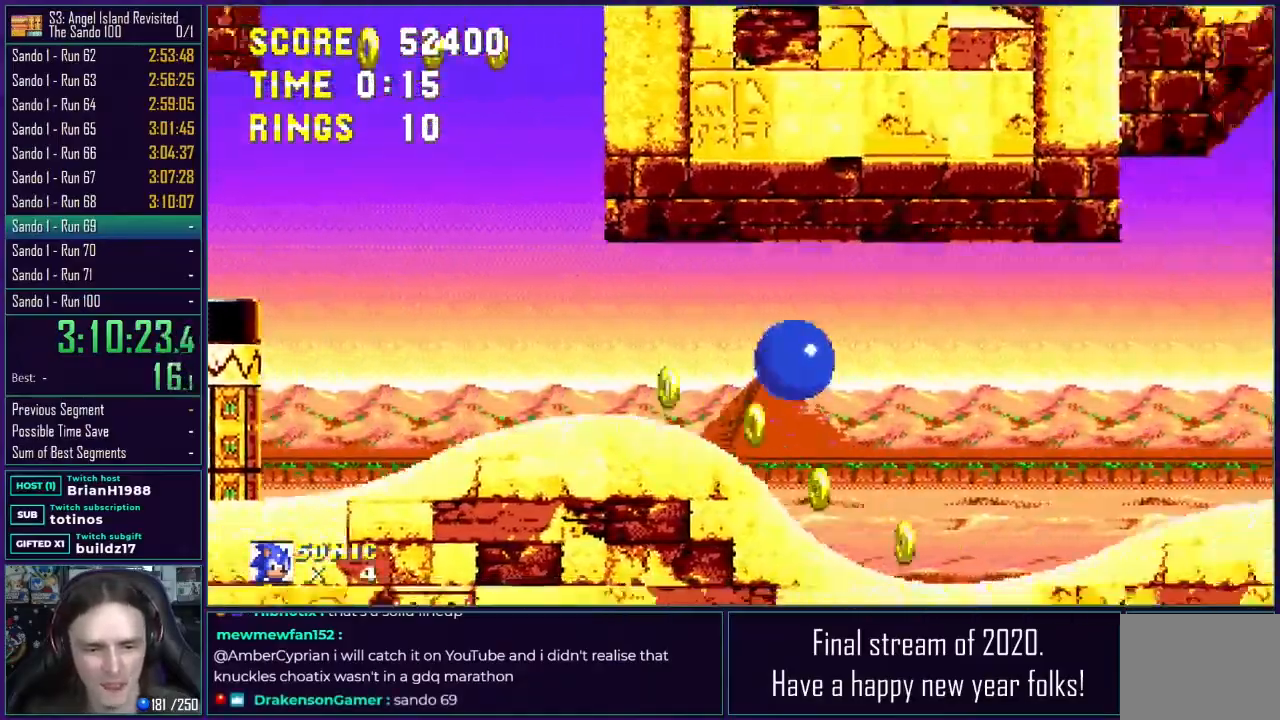
{"buttons": ["DPAD_DOWN"], "events": []}
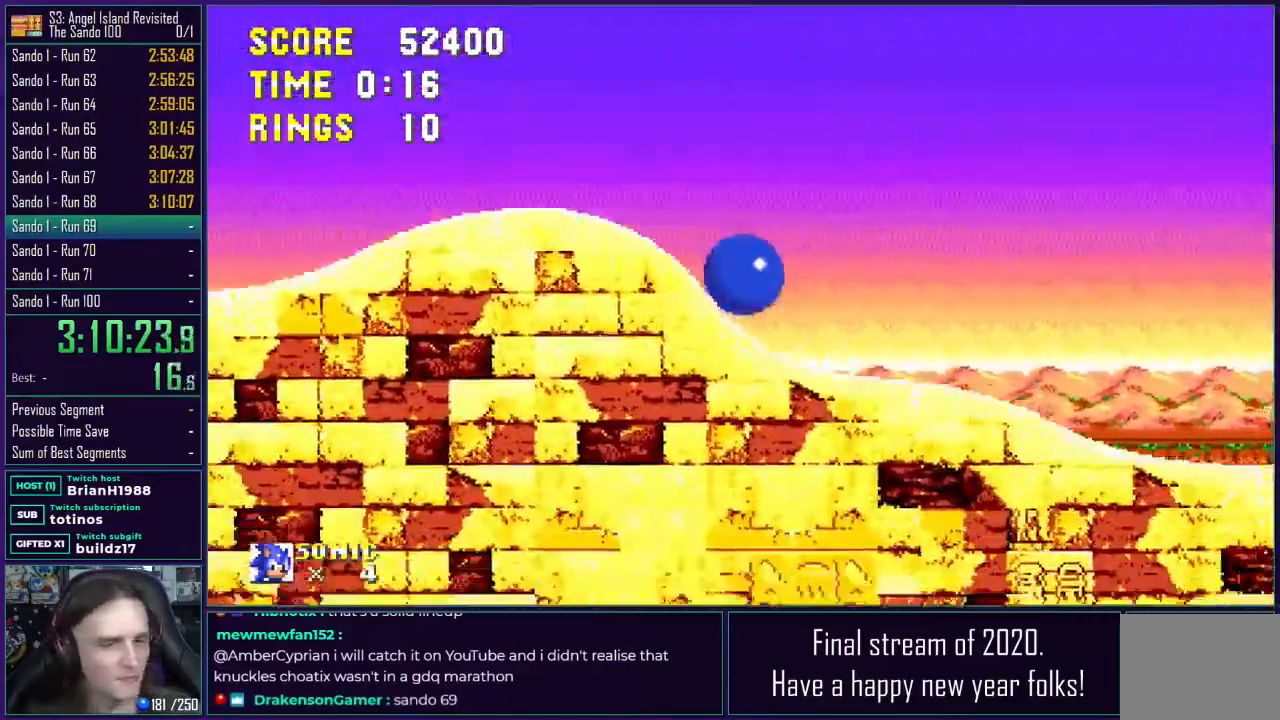
{"buttons": ["A", "DPAD_RIGHT"], "events": [[50, "DPAD_DOWN", "up"], [333, "A", "down"], [333, "DPAD_RIGHT", "down"]]}
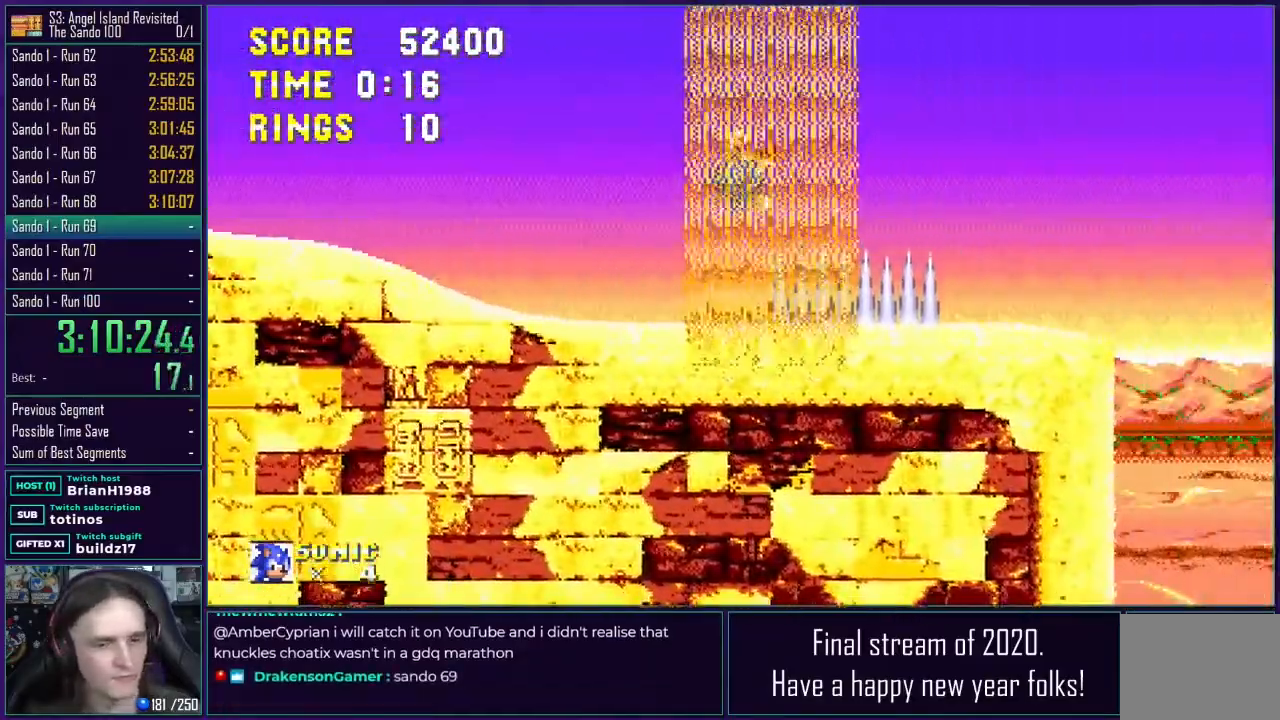
{"buttons": ["DPAD_RIGHT"], "events": [[300, "A", "up"]]}
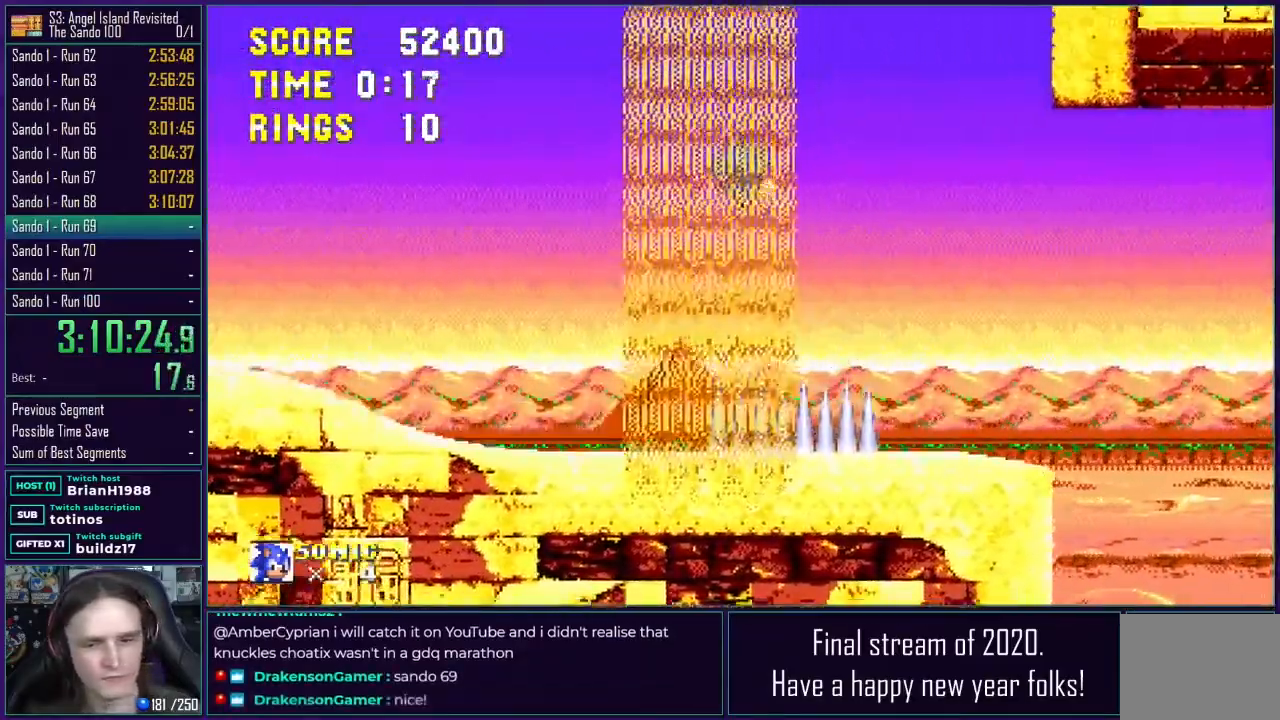
{"buttons": ["DPAD_RIGHT"], "events": []}
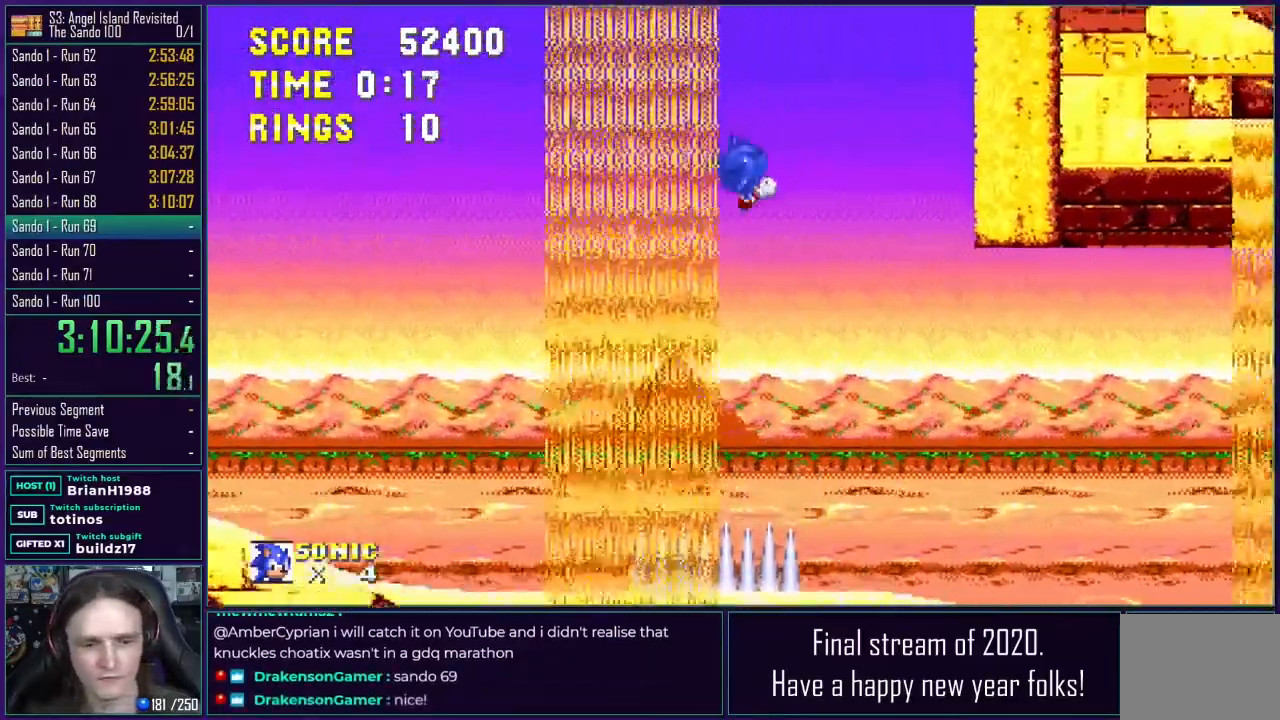
{"buttons": ["DPAD_RIGHT"], "events": []}
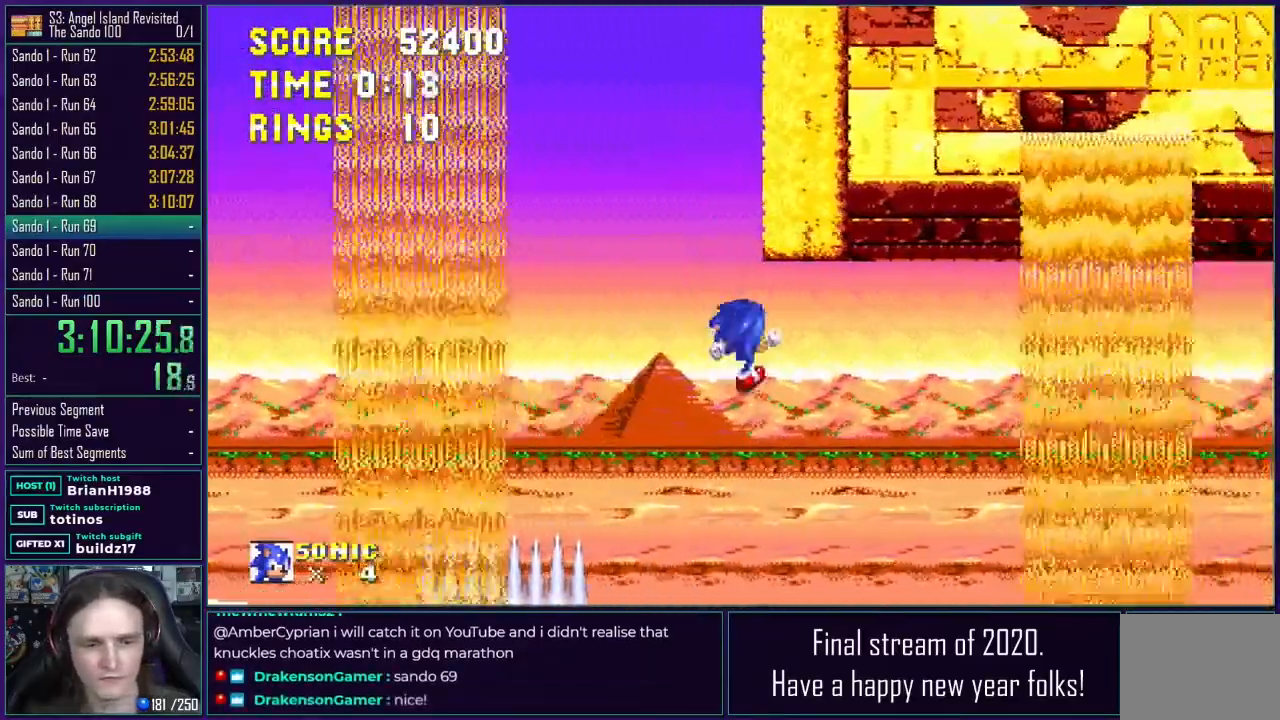
{"buttons": ["DPAD_RIGHT"], "events": []}
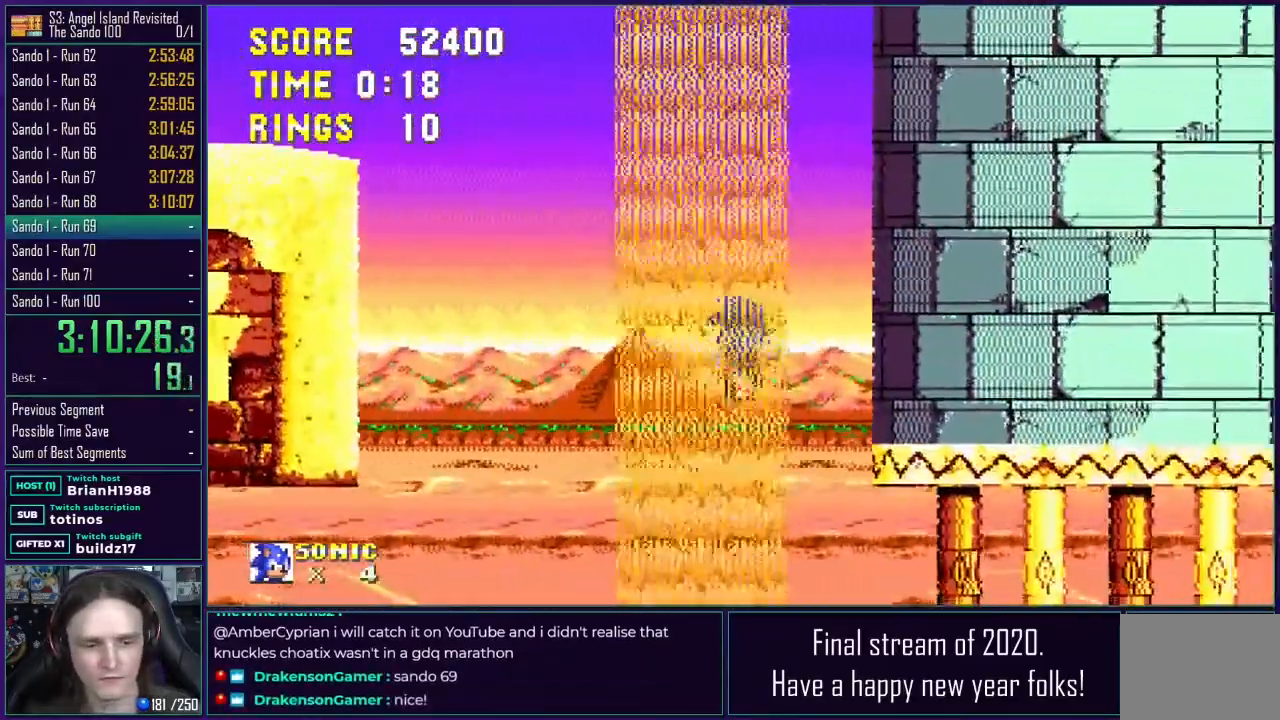
{"buttons": ["DPAD_DOWN"], "events": [[267, "DPAD_RIGHT", "up"], [483, "DPAD_DOWN", "down"]]}
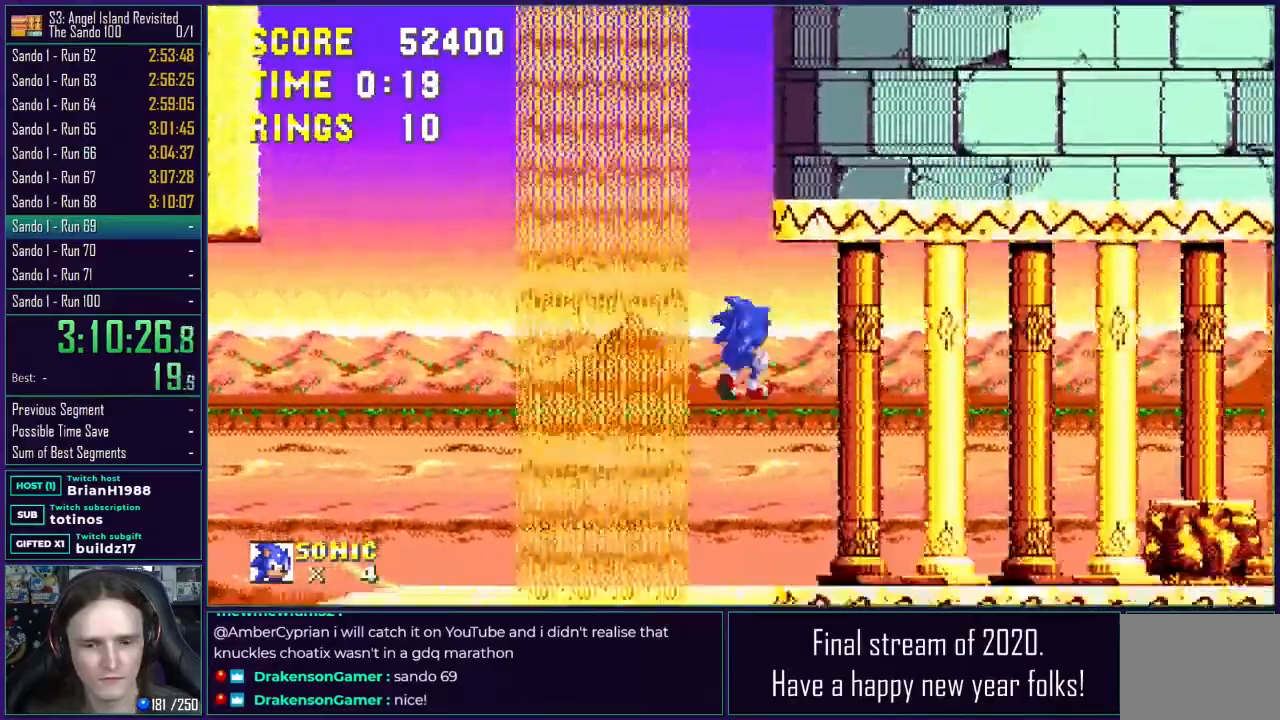
{"buttons": [], "events": [[317, "A", "down"], [350, "A", "up"], [350, "B", "down"], [367, "DPAD_DOWN", "up"], [383, "B", "up"], [383, "C", "down"], [417, "C", "up"]]}
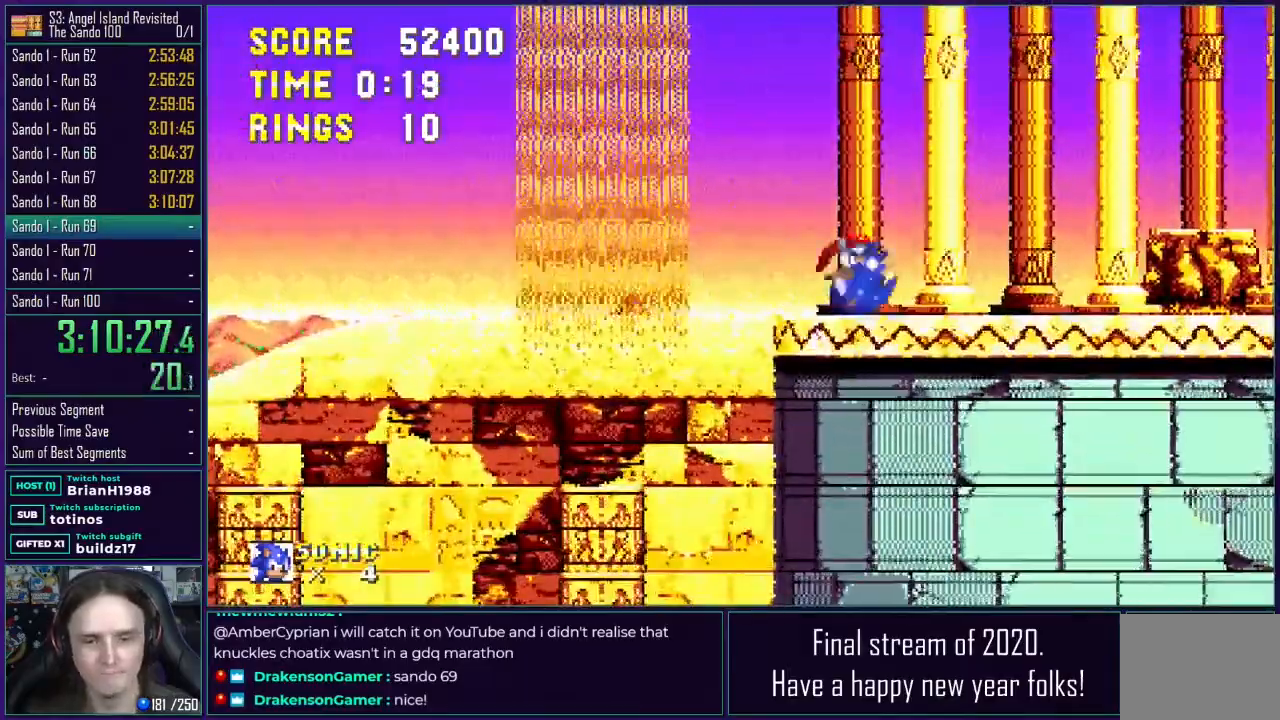
{"buttons": ["A", "DPAD_RIGHT"], "events": [[17, "DPAD_RIGHT", "down"], [50, "A", "down"]]}
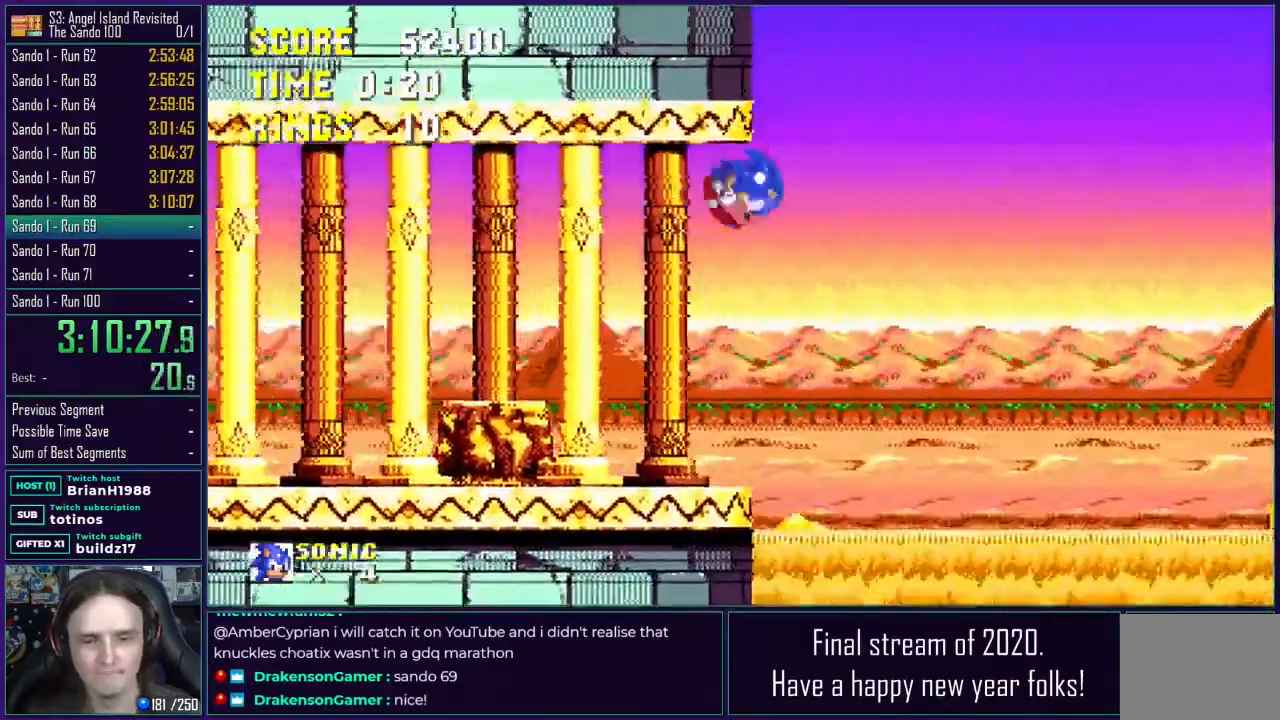
{"buttons": ["DPAD_LEFT"], "events": [[67, "A", "up"], [300, "DPAD_RIGHT", "up"], [483, "DPAD_LEFT", "down"]]}
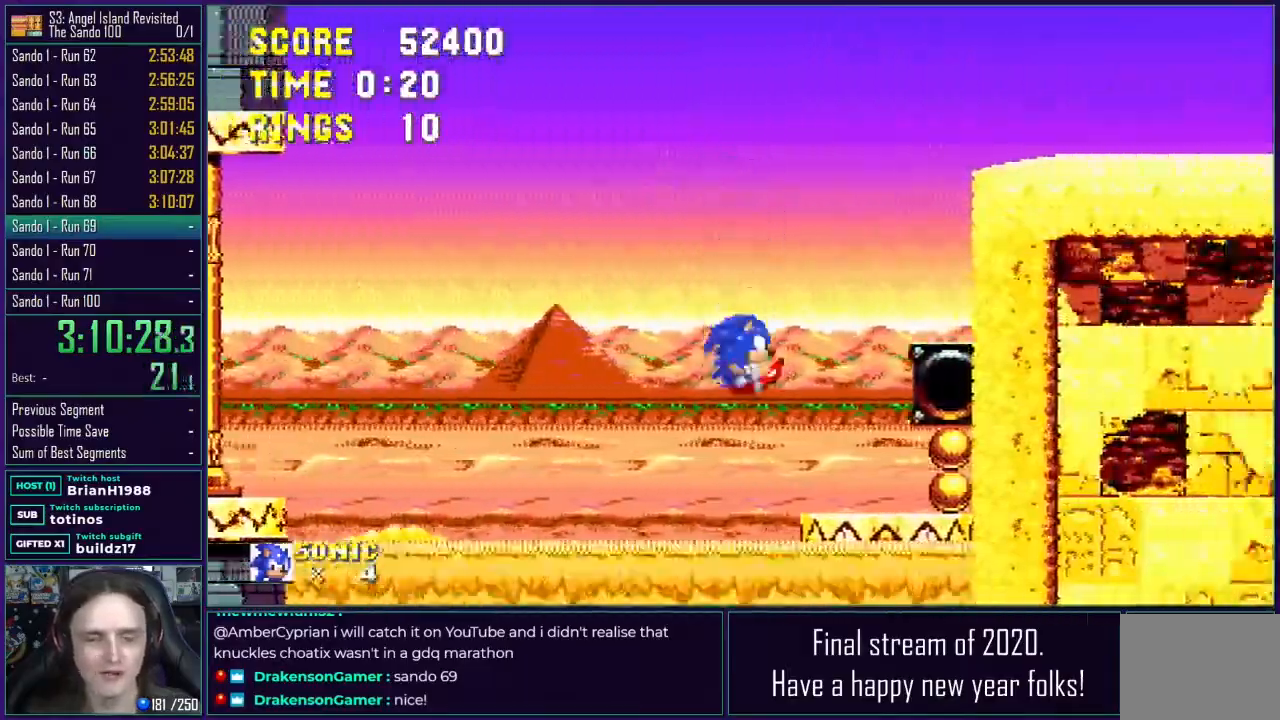
{"buttons": ["DPAD_LEFT"], "events": []}
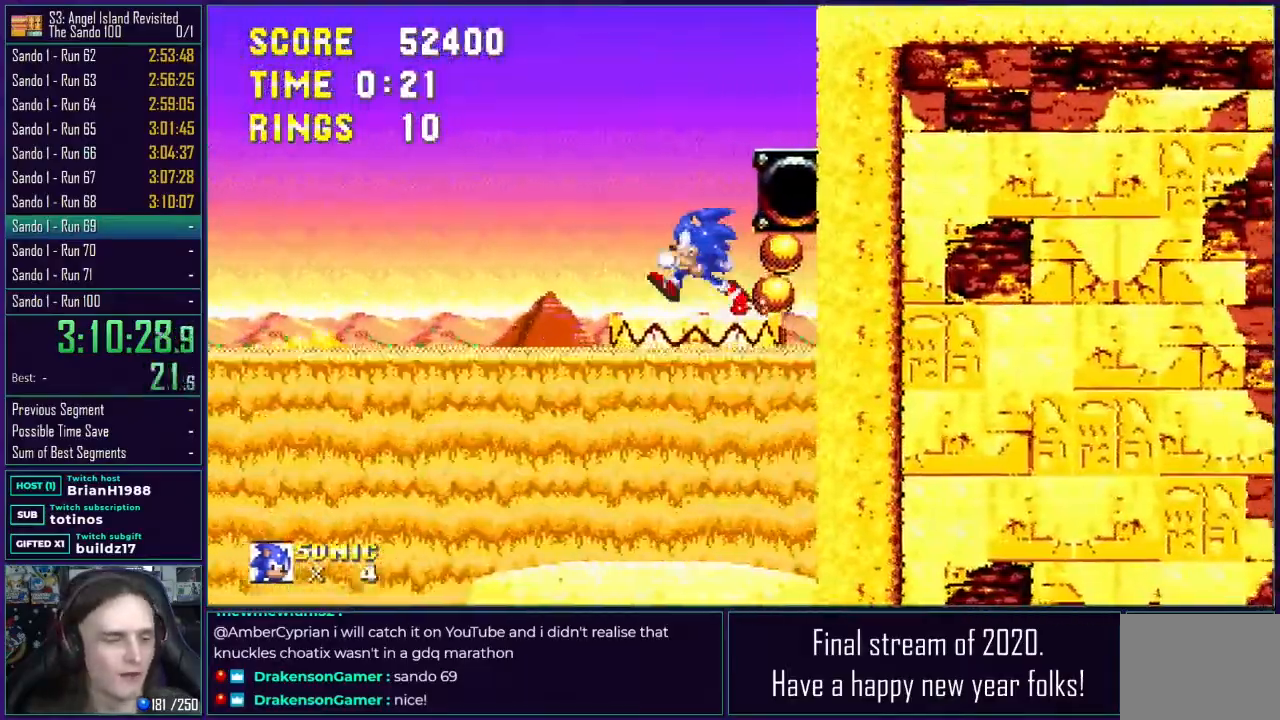
{"buttons": [], "events": [[50, "DPAD_LEFT", "up"], [267, "DPAD_RIGHT", "down"], [350, "DPAD_RIGHT", "up"]]}
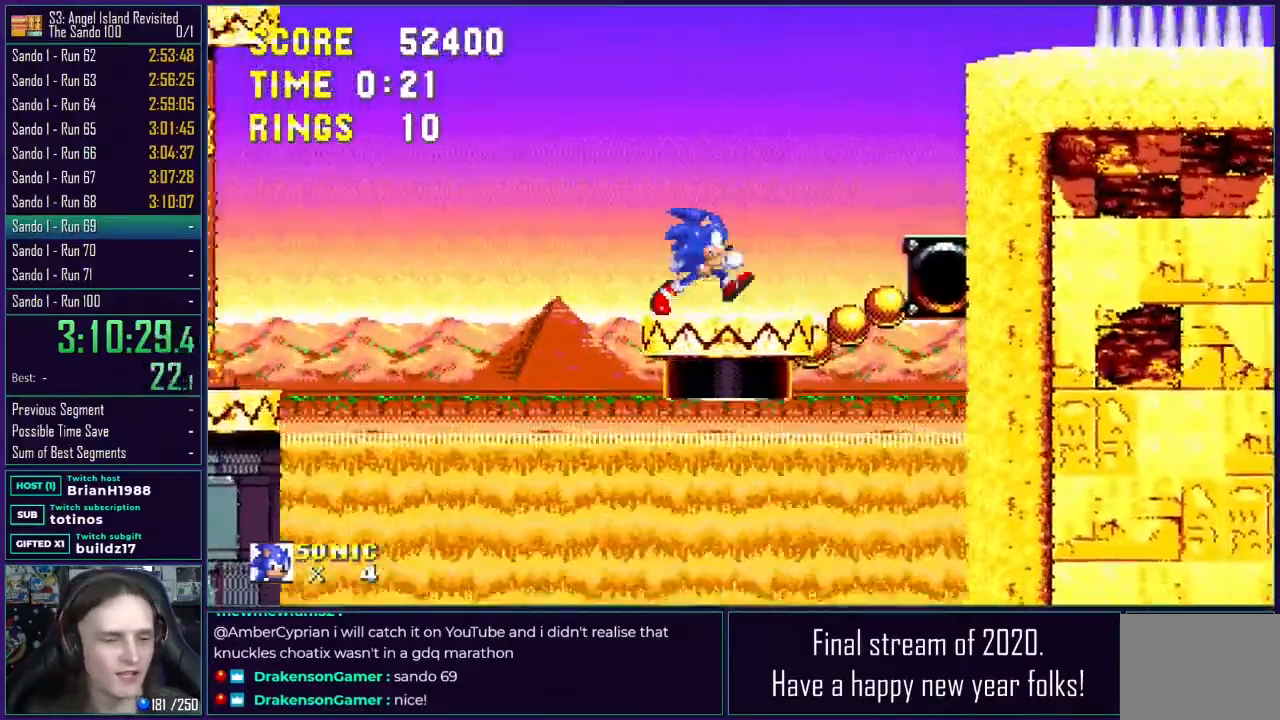
{"buttons": [], "events": [[167, "DPAD_DOWN", "down"], [267, "A", "down"], [333, "B", "down"], [350, "A", "up"], [433, "B", "up"], [467, "DPAD_DOWN", "up"]]}
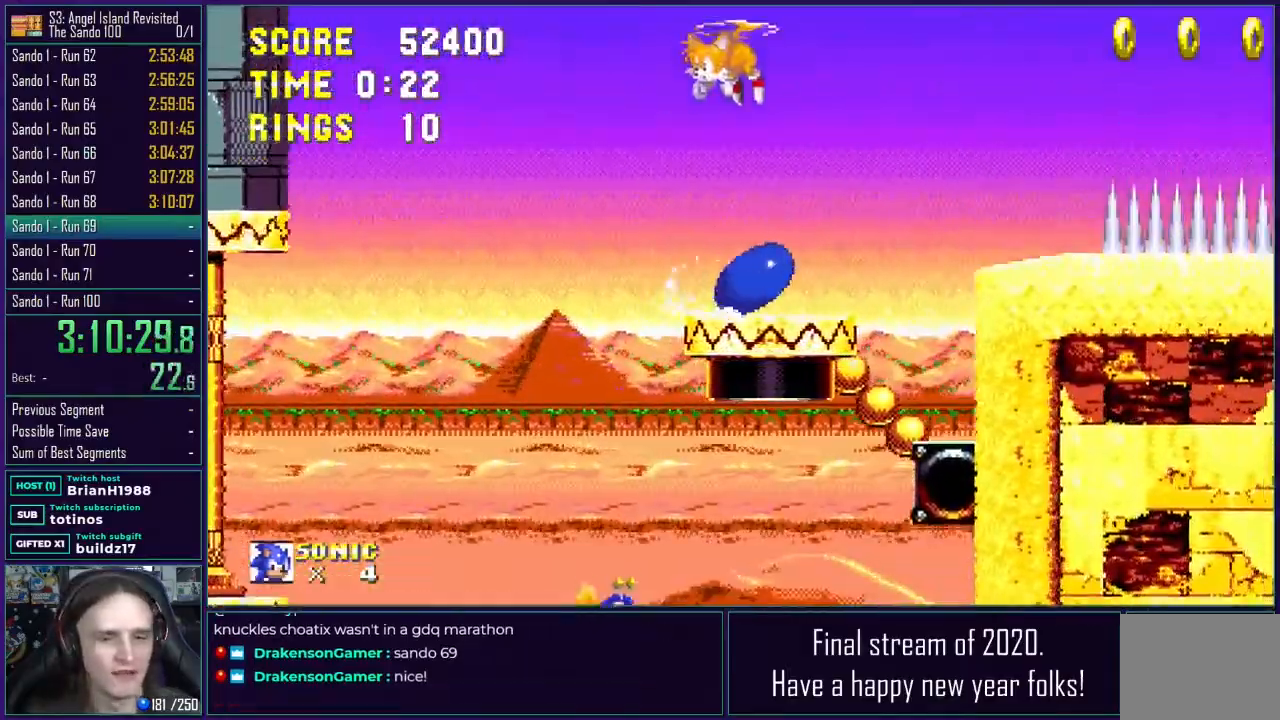
{"buttons": ["DPAD_RIGHT"], "events": [[83, "A", "down"], [83, "DPAD_RIGHT", "down"], [483, "A", "up"]]}
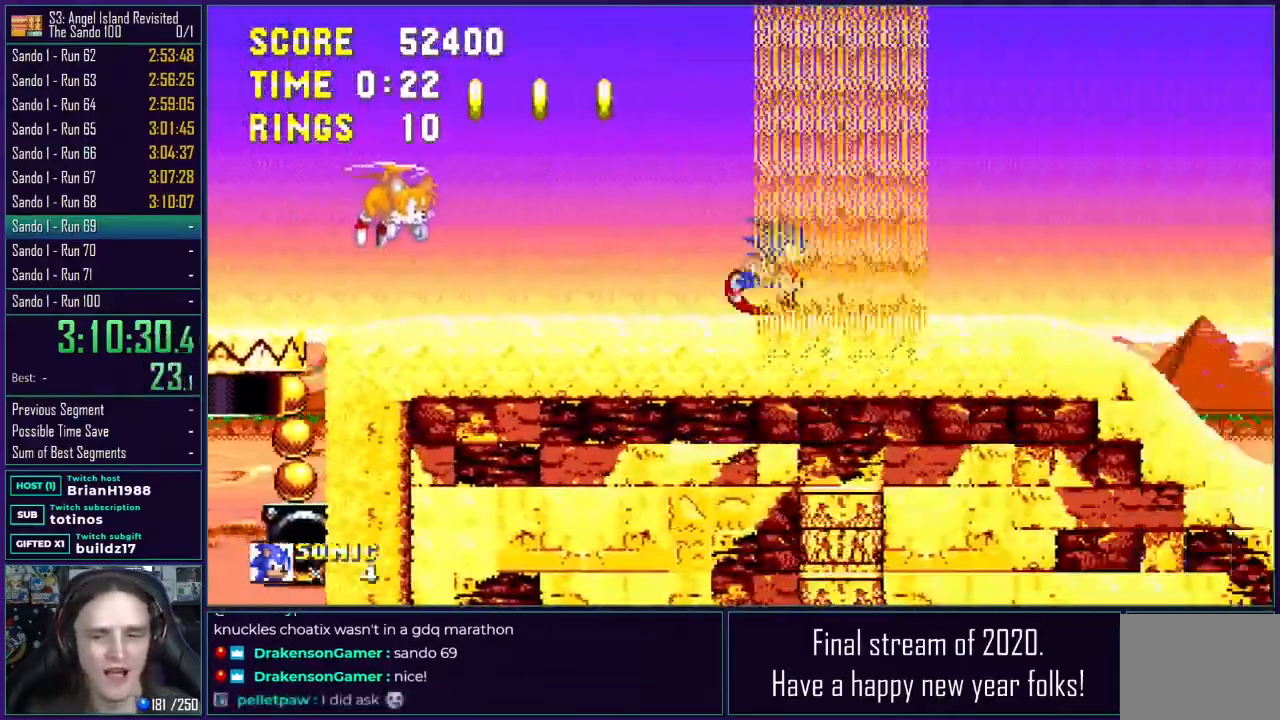
{"buttons": ["DPAD_RIGHT"], "events": []}
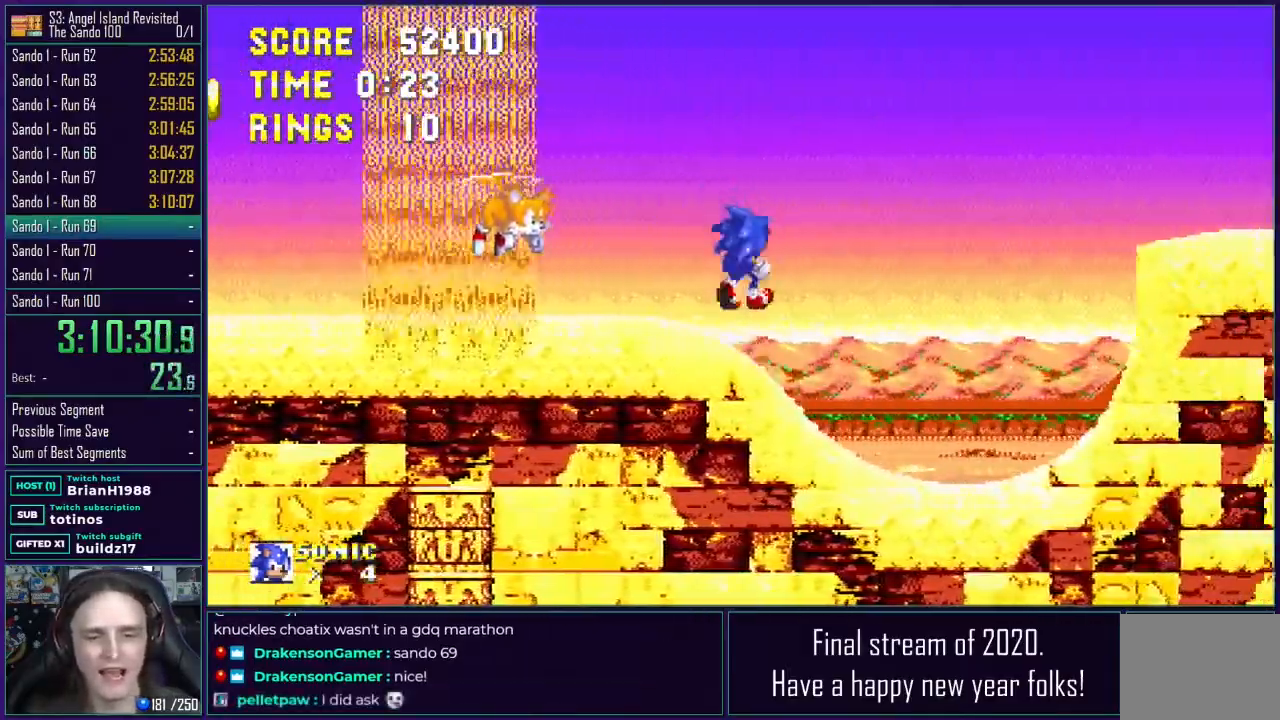
{"buttons": ["A", "DPAD_RIGHT"], "events": [[267, "A", "down"]]}
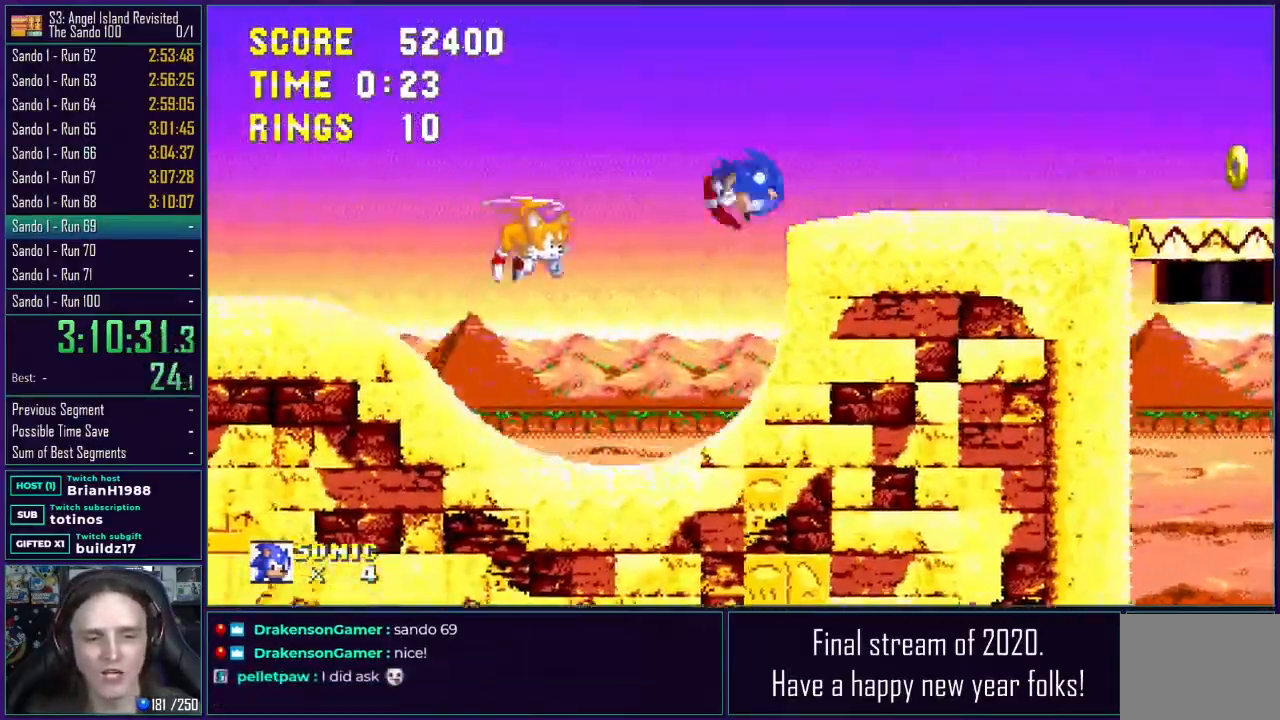
{"buttons": [], "events": [[50, "A", "up"], [183, "DPAD_RIGHT", "up"], [283, "DPAD_LEFT", "down"], [500, "DPAD_LEFT", "up"]]}
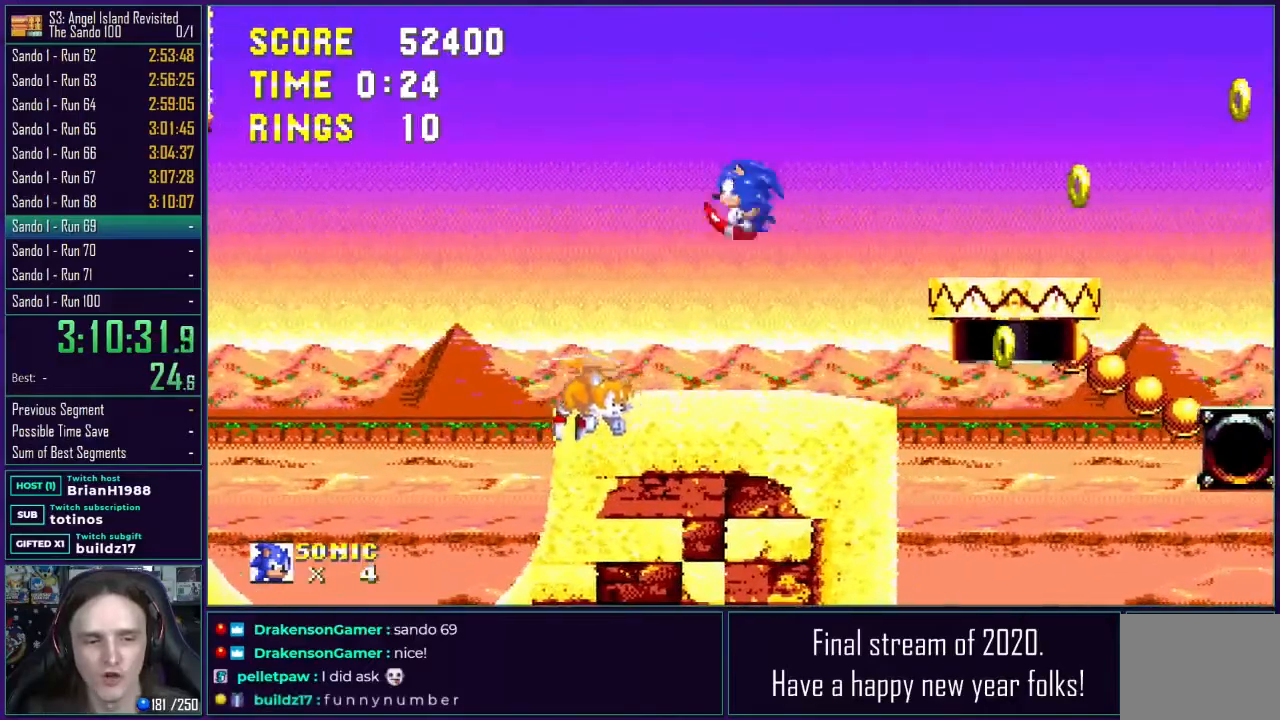
{"buttons": ["A", "DPAD_RIGHT"], "events": [[133, "DPAD_RIGHT", "down"], [367, "A", "down"]]}
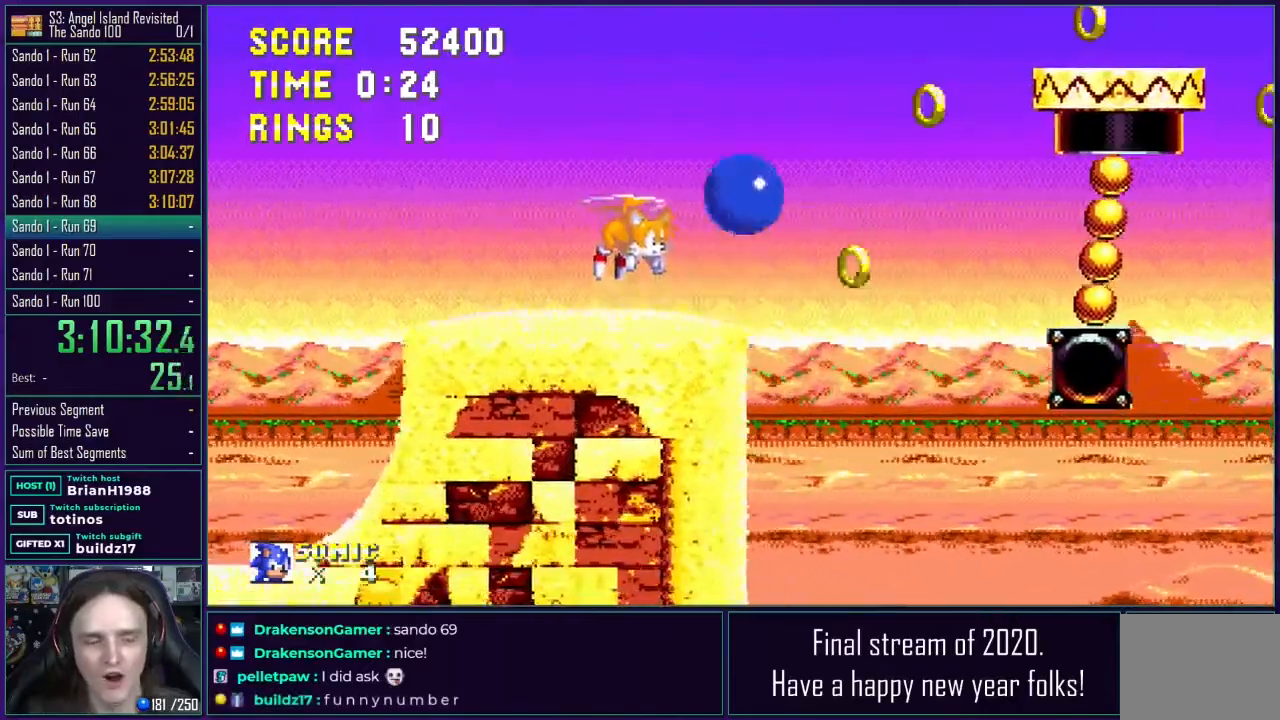
{"buttons": ["DPAD_RIGHT"], "events": [[250, "A", "up"], [350, "A", "down"], [433, "A", "up"]]}
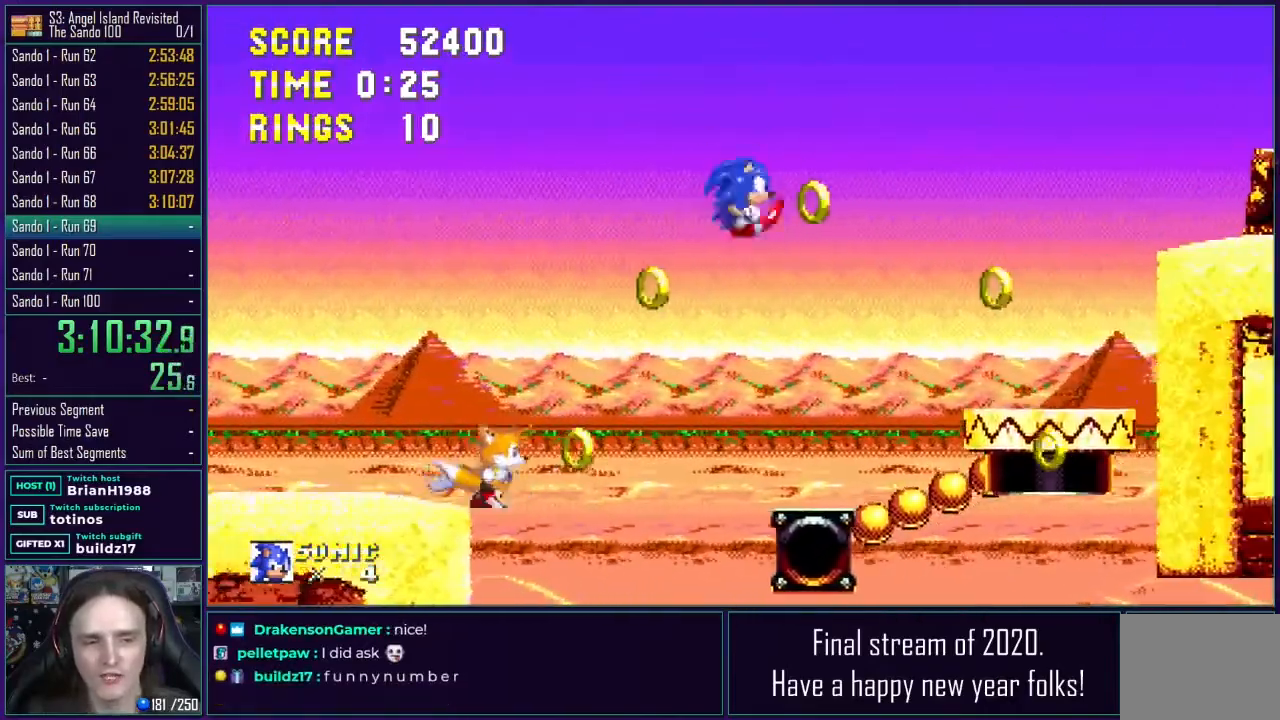
{"buttons": ["DPAD_LEFT"], "events": [[17, "A", "down"], [50, "DPAD_RIGHT", "up"], [167, "A", "up"], [200, "DPAD_RIGHT", "down"], [233, "DPAD_RIGHT", "up"], [333, "DPAD_LEFT", "down"]]}
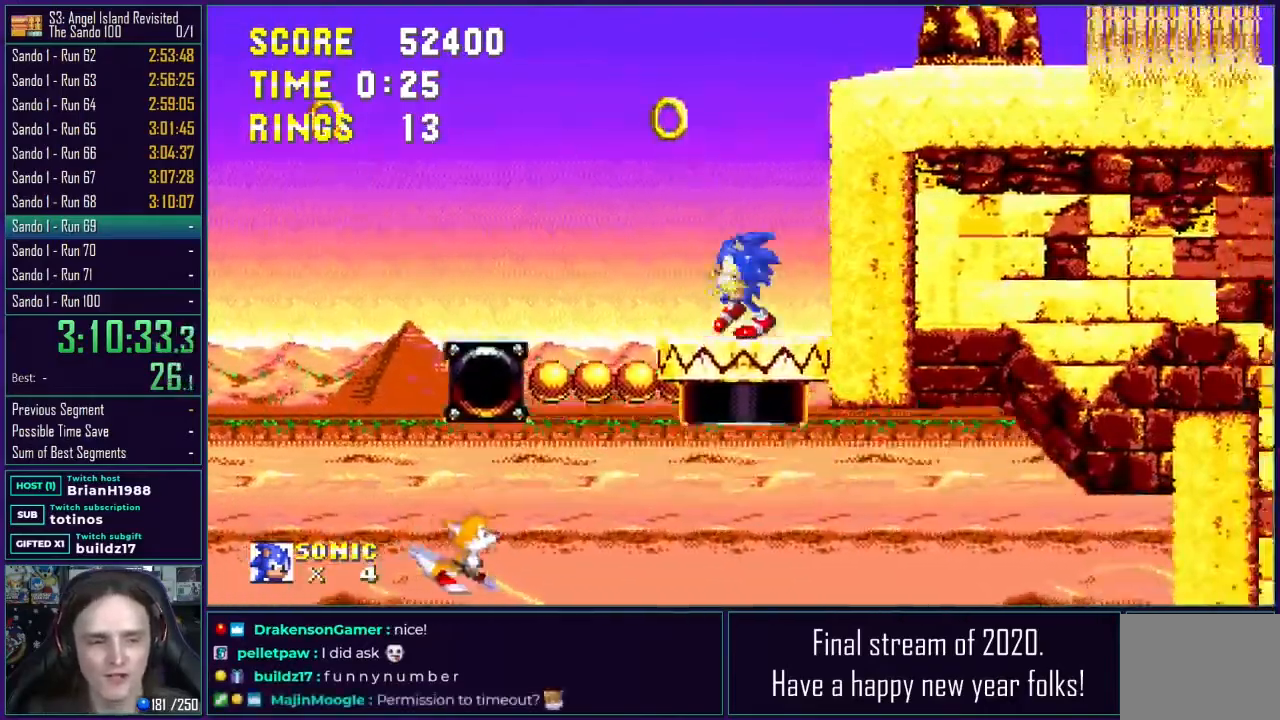
{"buttons": ["DPAD_RIGHT"], "events": [[200, "DPAD_LEFT", "up"], [300, "DPAD_RIGHT", "down"]]}
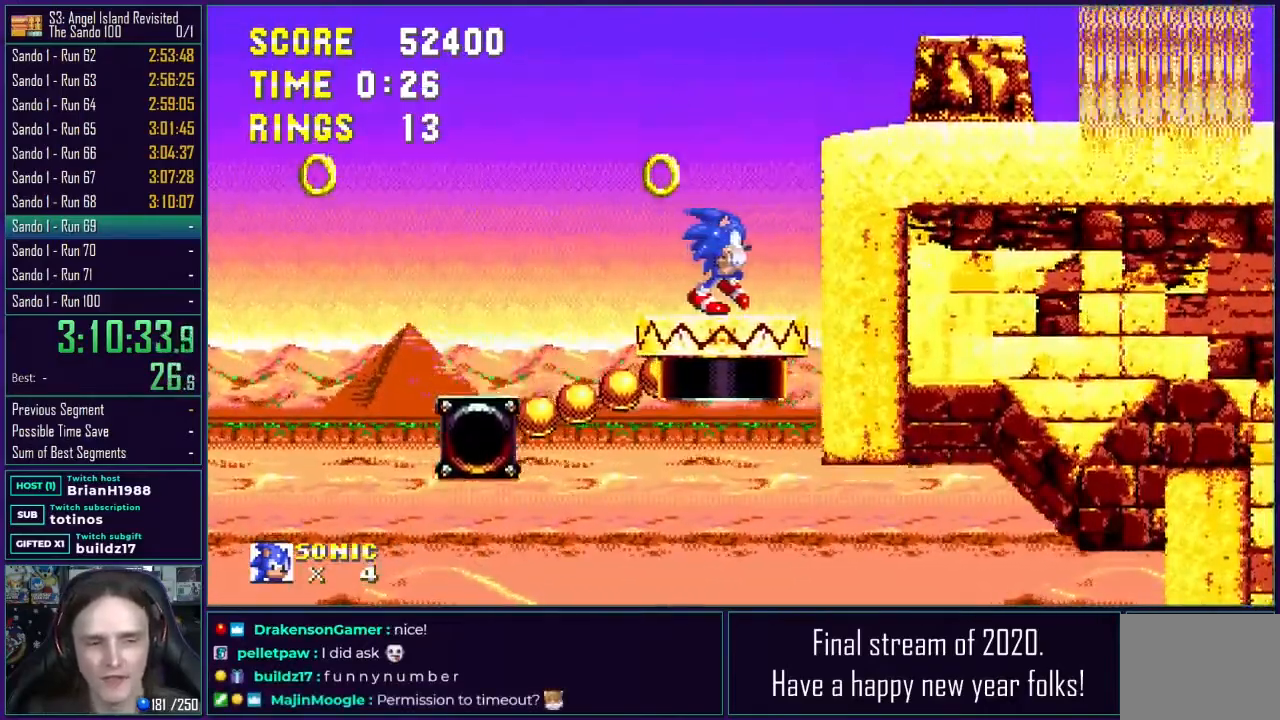
{"buttons": ["A"], "events": [[67, "A", "down"], [433, "DPAD_RIGHT", "up"]]}
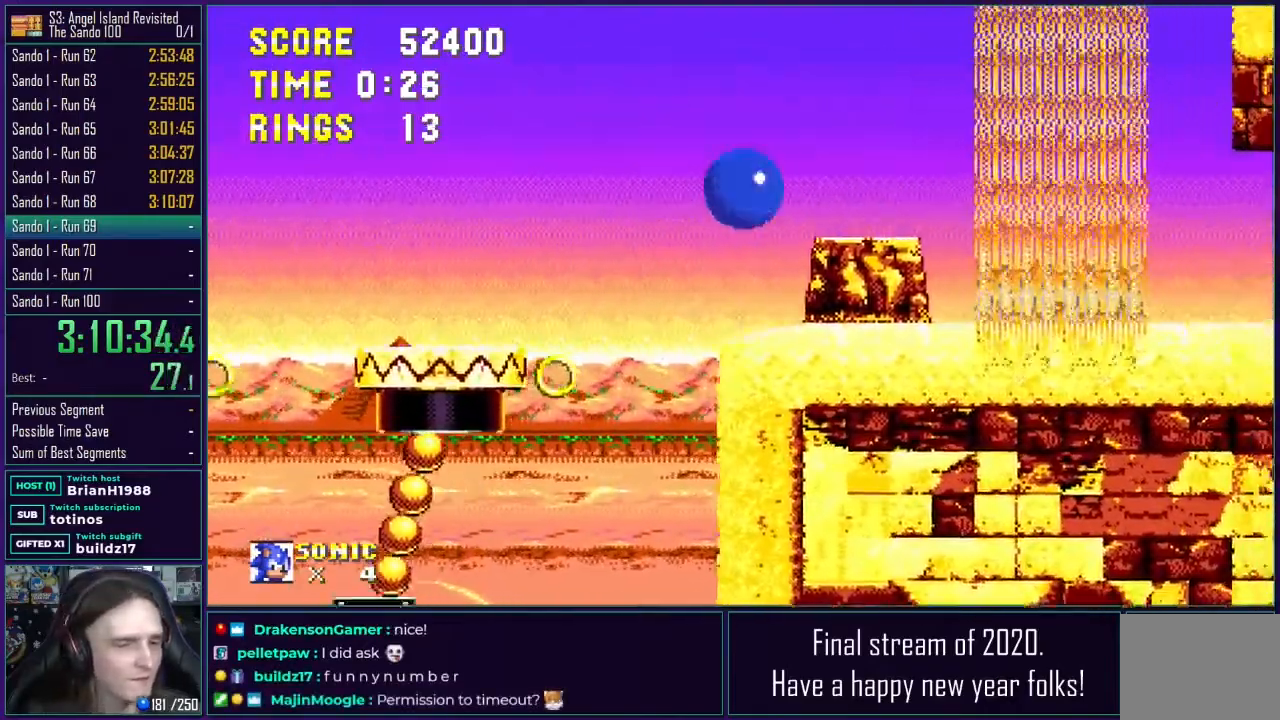
{"buttons": ["A", "DPAD_RIGHT"], "events": [[83, "DPAD_RIGHT", "down"]]}
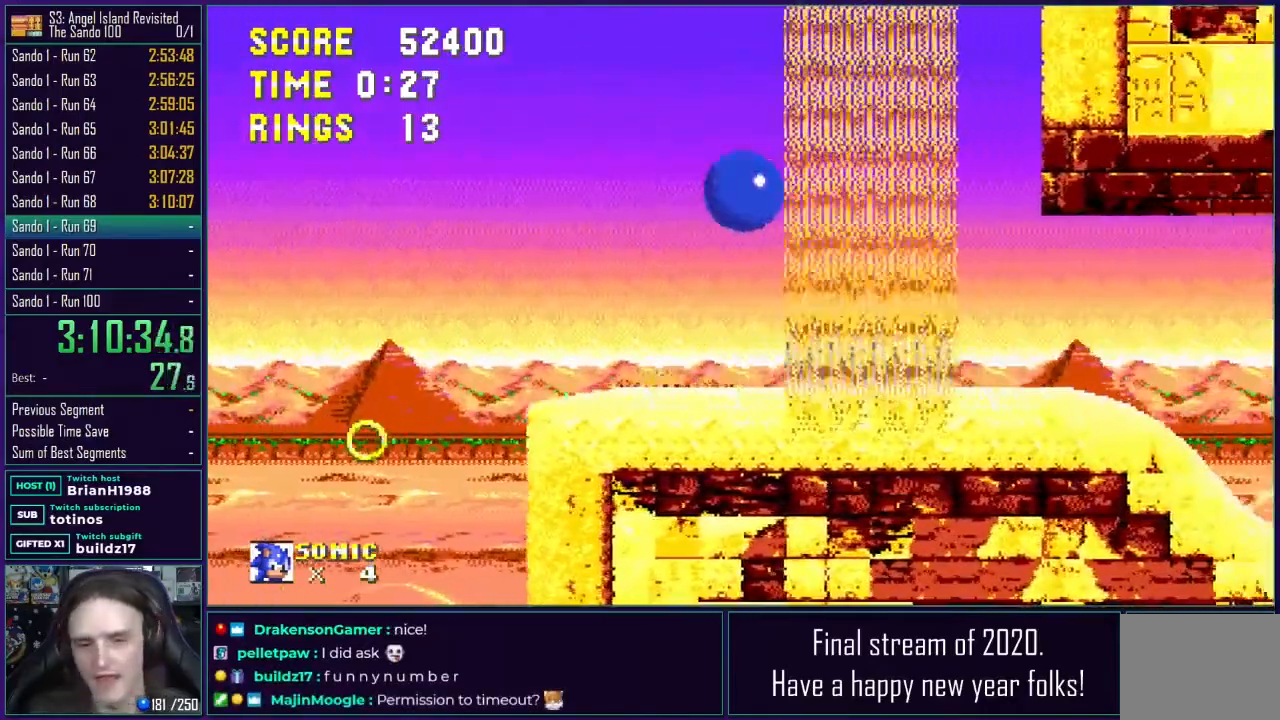
{"buttons": [], "events": [[17, "DPAD_RIGHT", "up"], [167, "A", "up"]]}